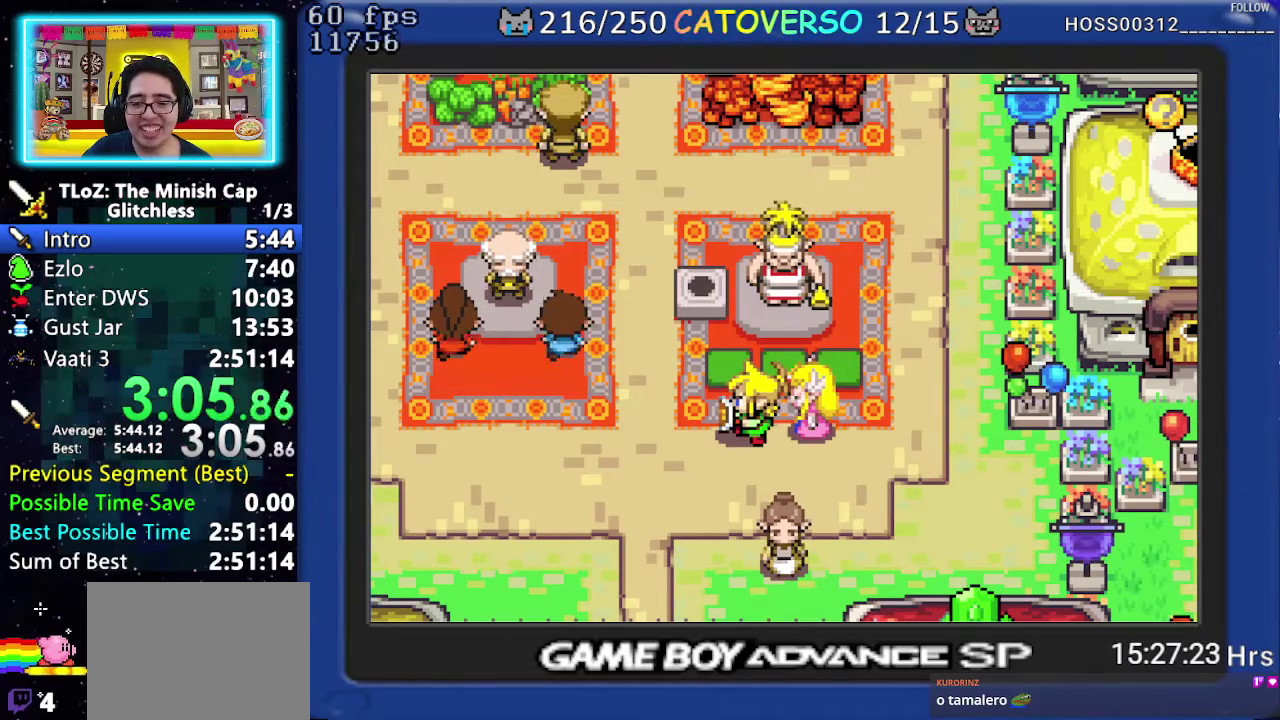
Gameplay with a controller (Nintendo layout); each line is a JSON object with the inputs held at the frame after it. Not read: L3 R3.
{"buttons": ["B", "DPAD_DOWN", "DPAD_RIGHT"]}
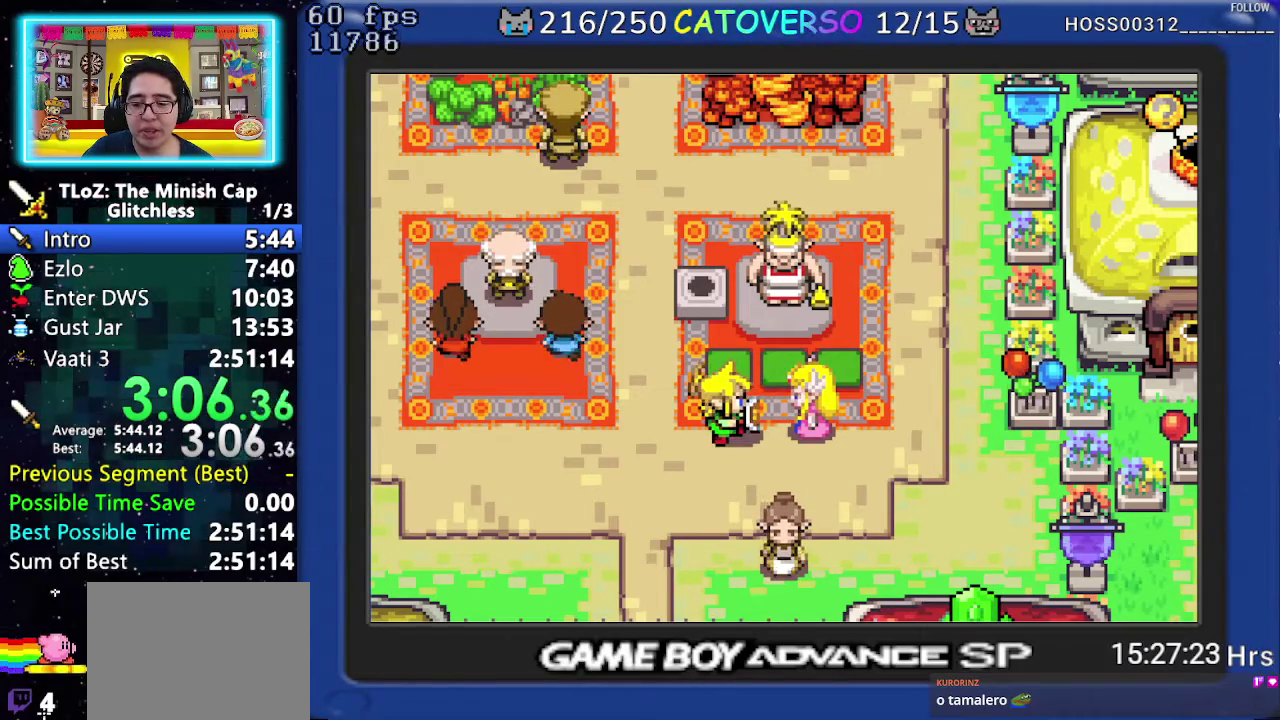
{"buttons": ["B", "DPAD_RIGHT"]}
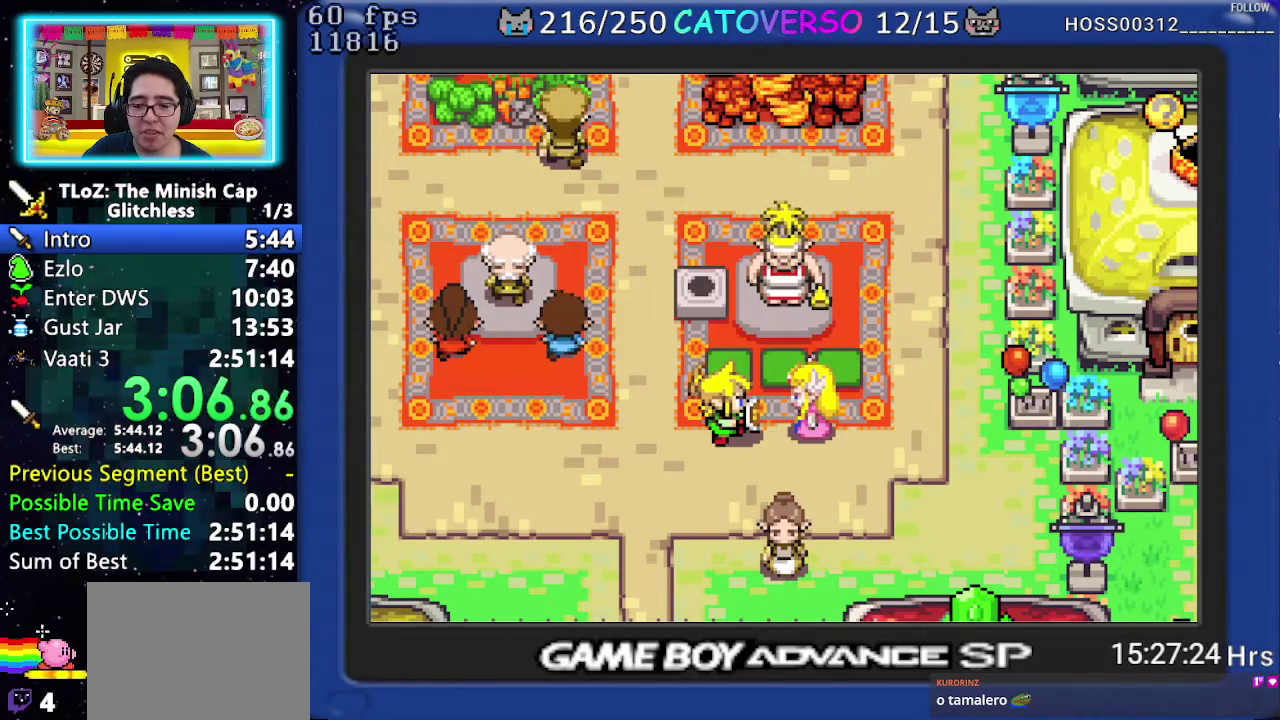
{"buttons": ["B", "DPAD_DOWN", "DPAD_LEFT"]}
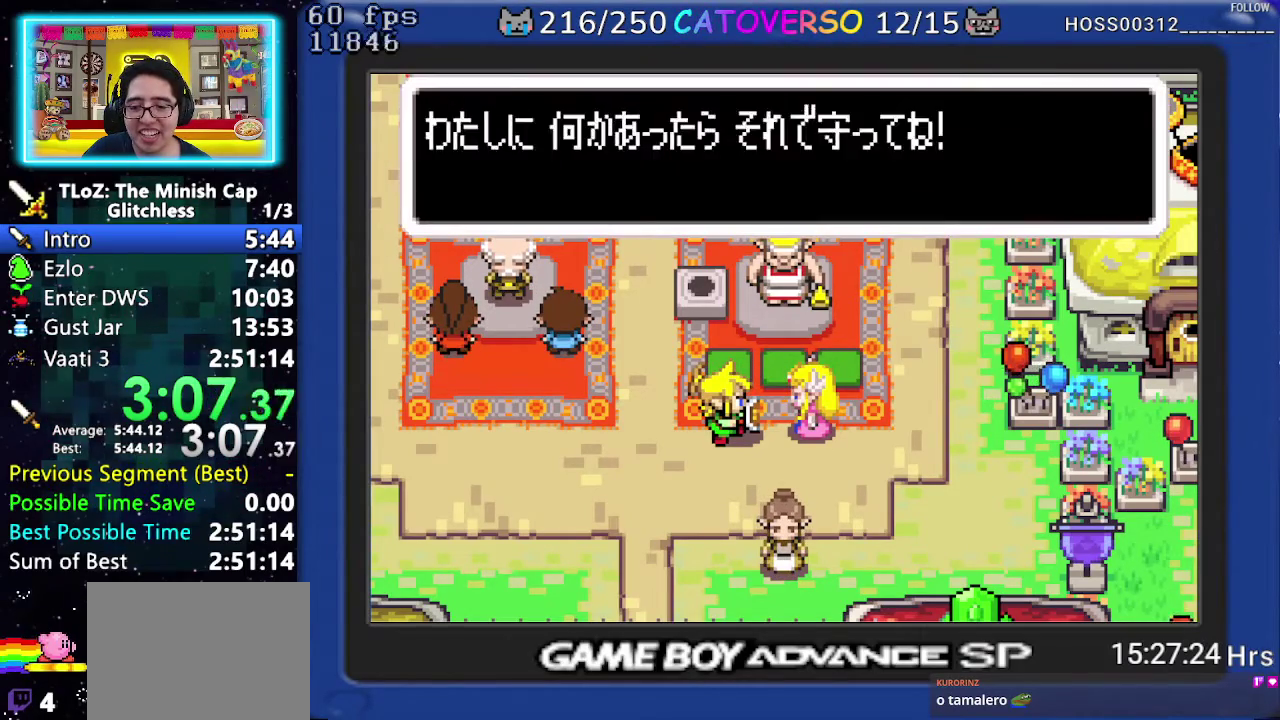
{"buttons": ["B", "DPAD_UP"]}
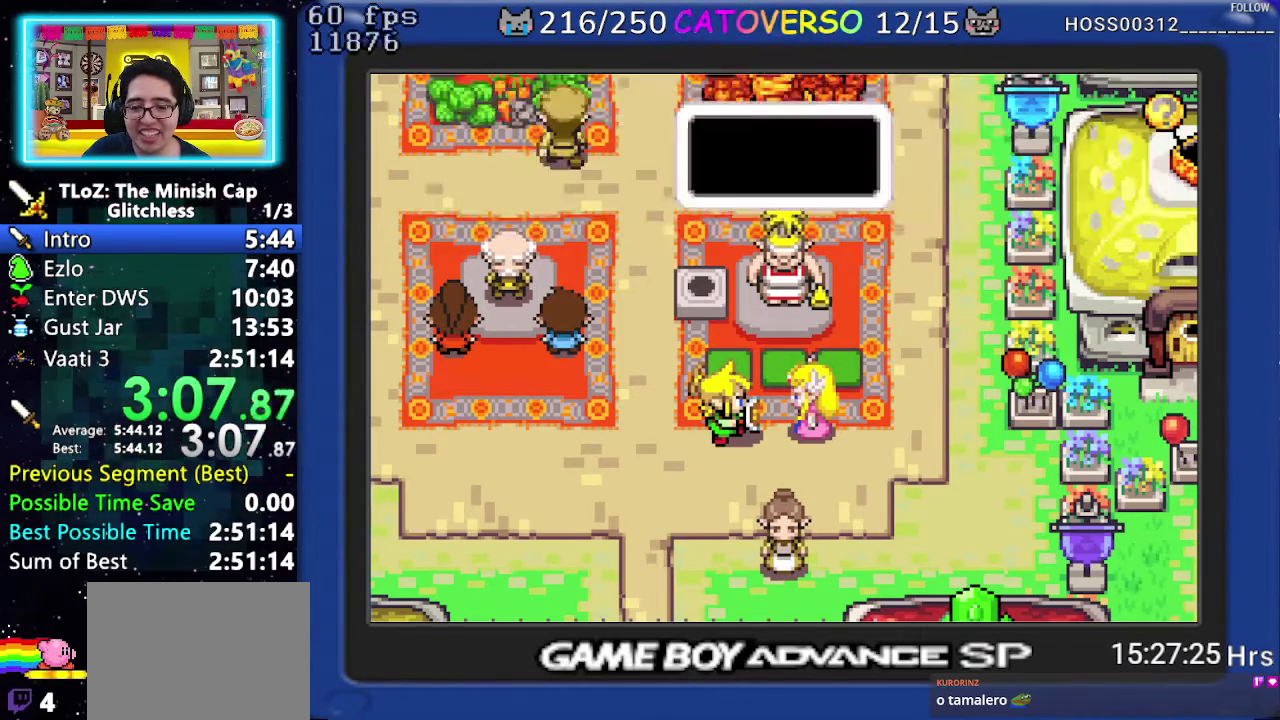
{"buttons": ["B", "DPAD_LEFT"]}
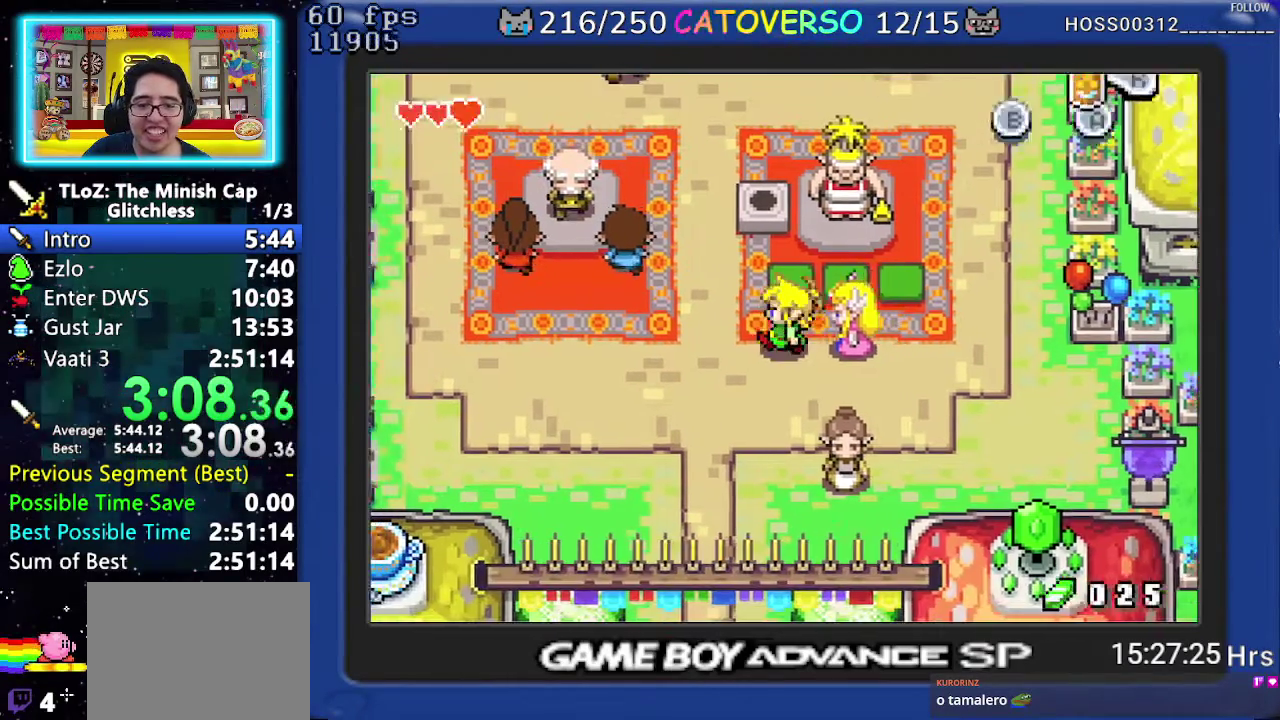
{"buttons": ["B", "DPAD_UP"]}
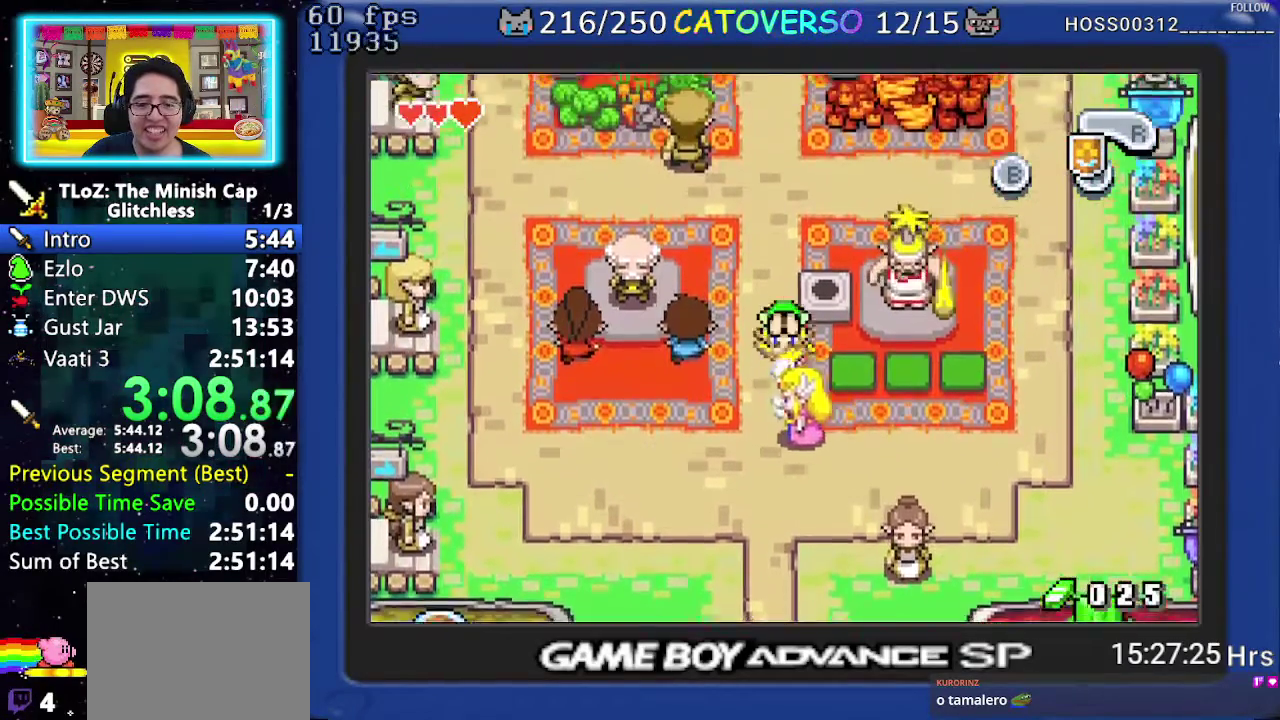
{"buttons": ["B", "R1", "DPAD_UP"]}
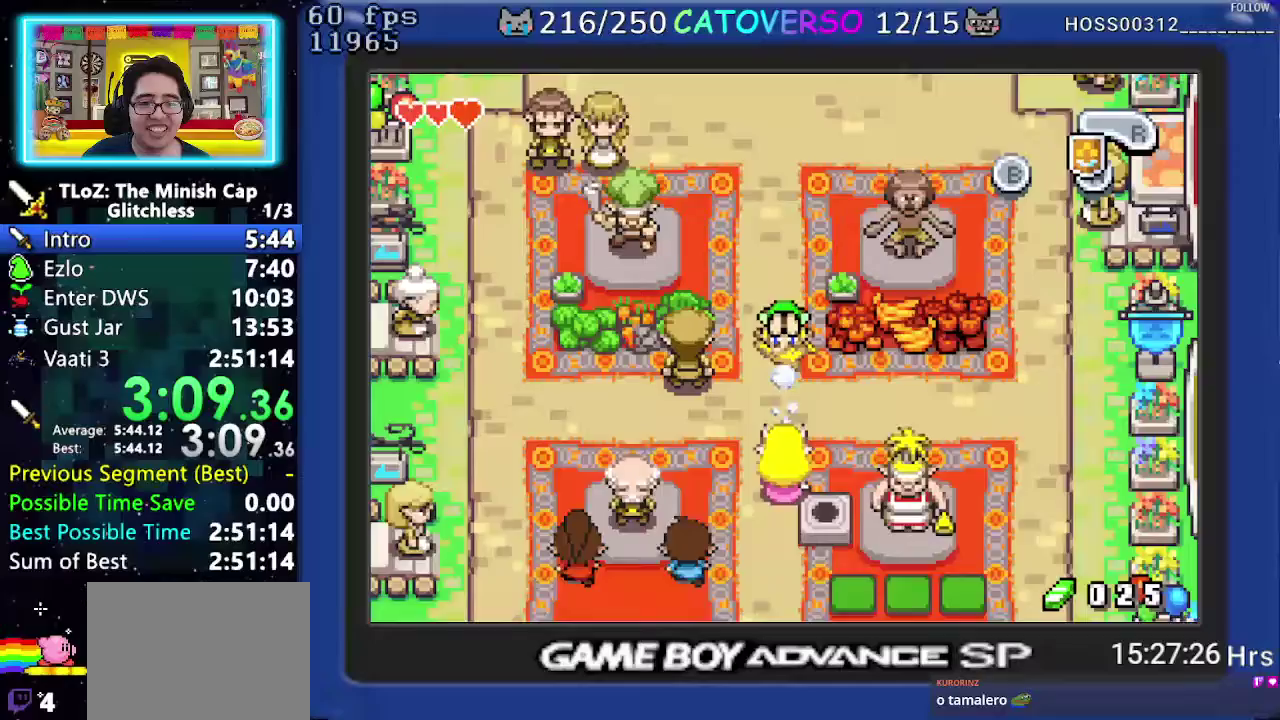
{"buttons": ["B", "R1", "DPAD_UP"]}
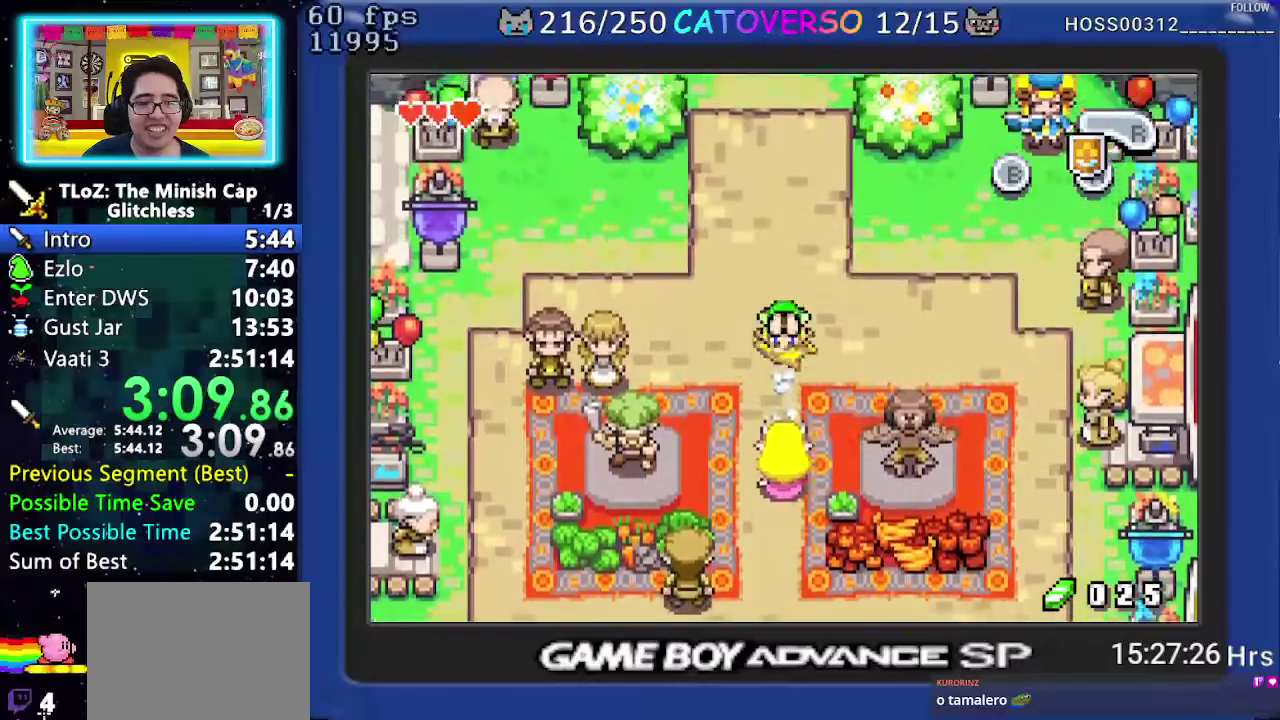
{"buttons": ["B", "DPAD_UP"]}
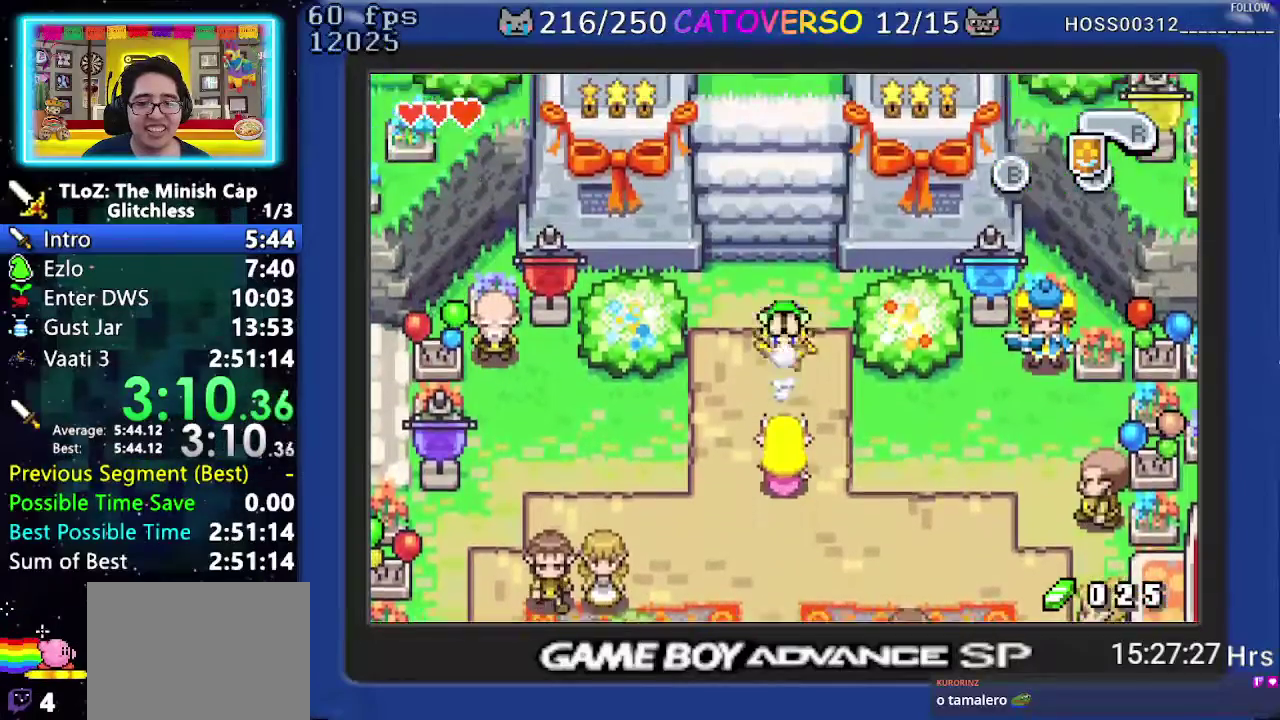
{"buttons": ["DPAD_UP", "DPAD_RIGHT"]}
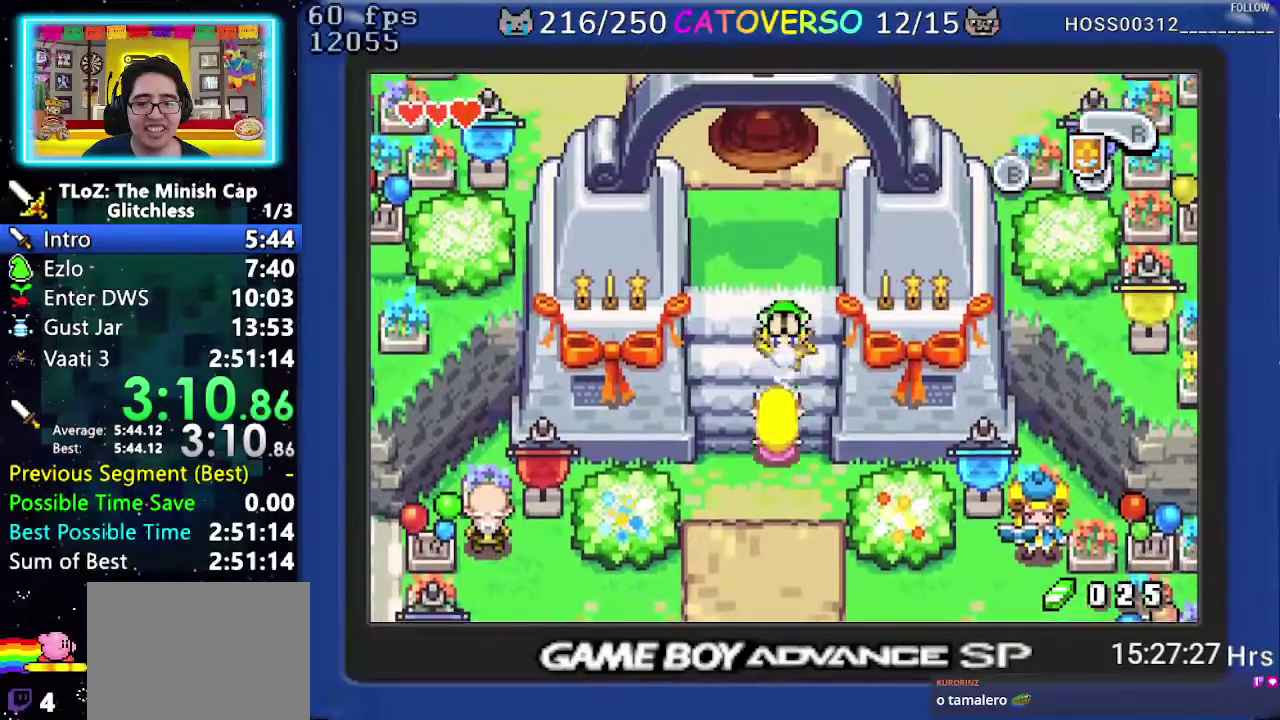
{"buttons": ["DPAD_UP", "DPAD_RIGHT"]}
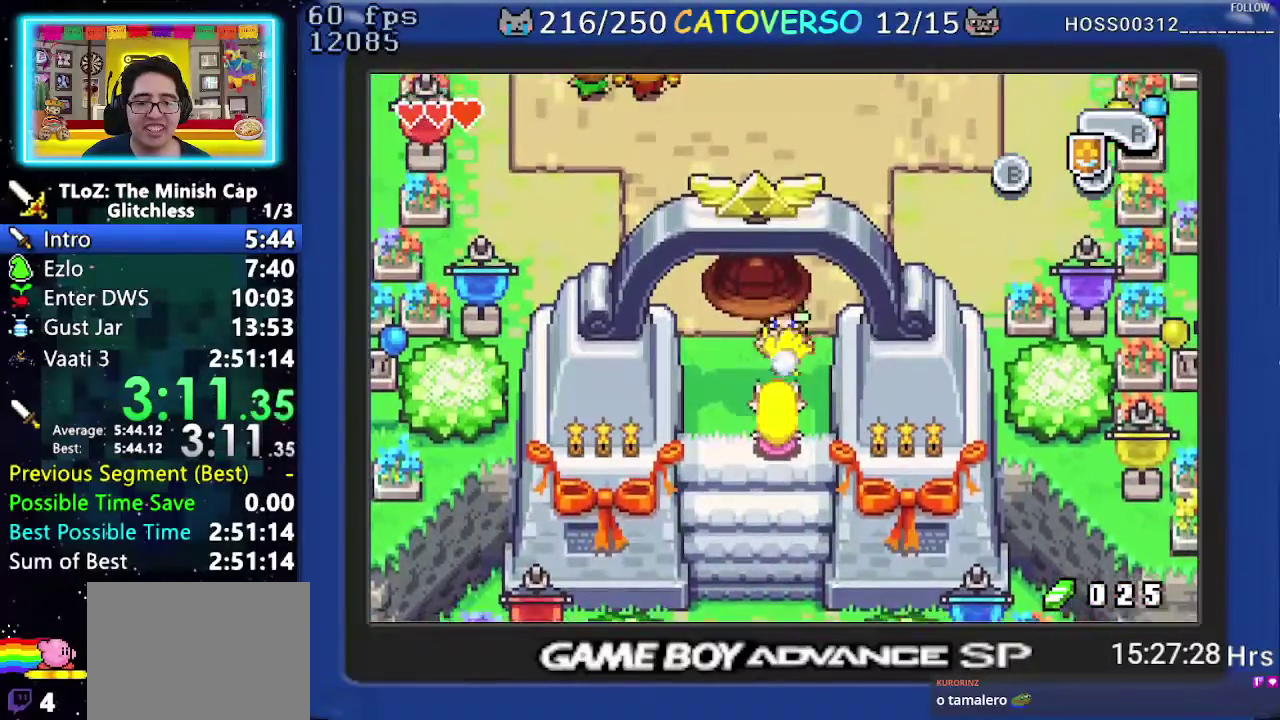
{"buttons": ["R1", "DPAD_UP", "DPAD_RIGHT"]}
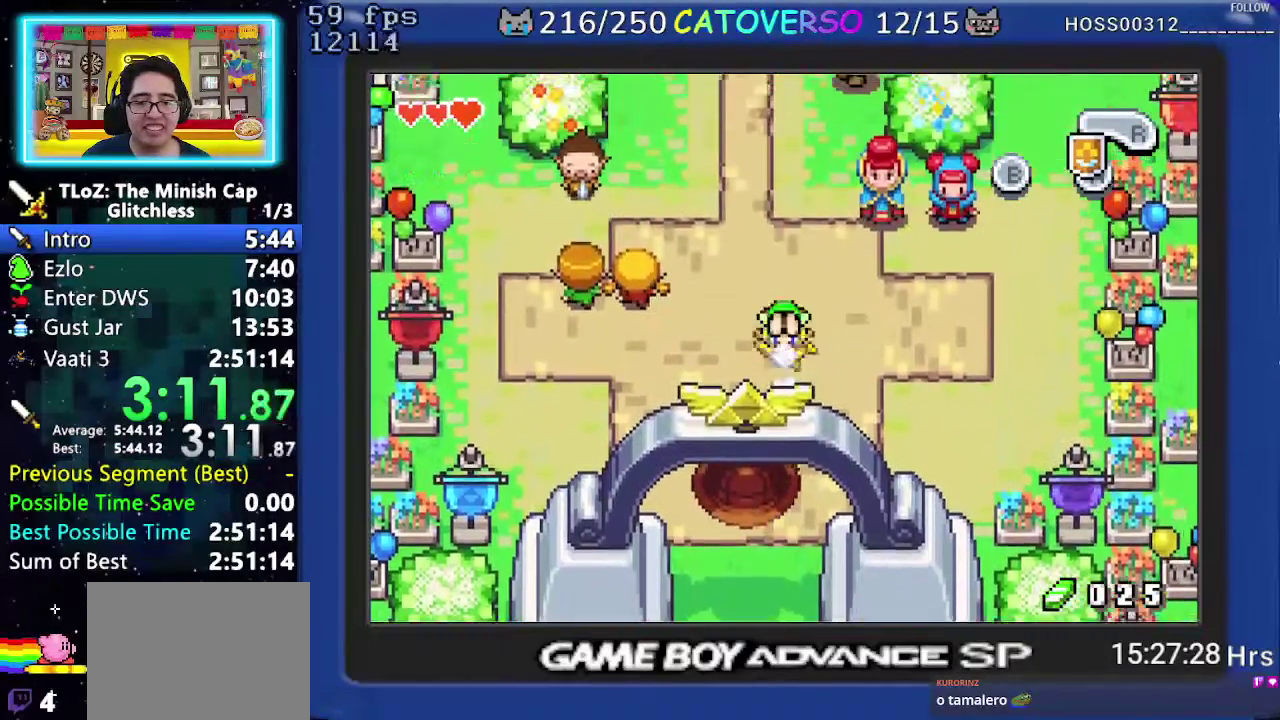
{"buttons": ["DPAD_UP", "DPAD_RIGHT"]}
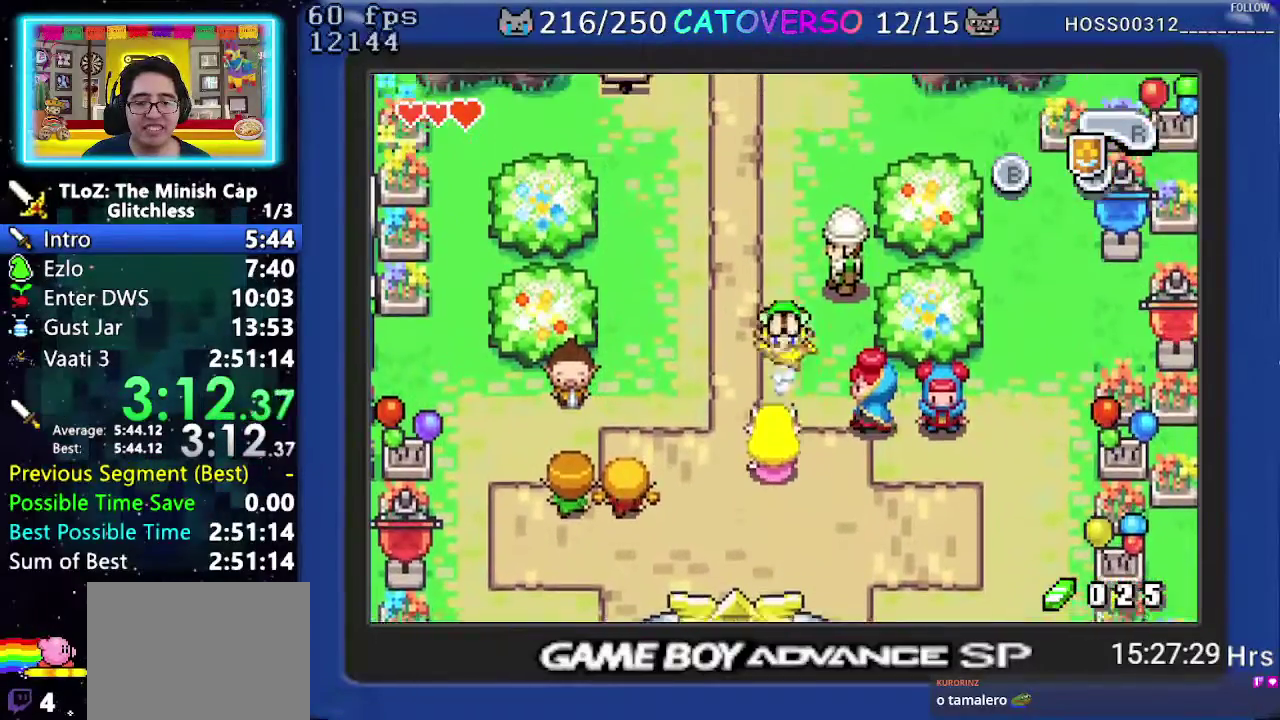
{"buttons": ["DPAD_UP"]}
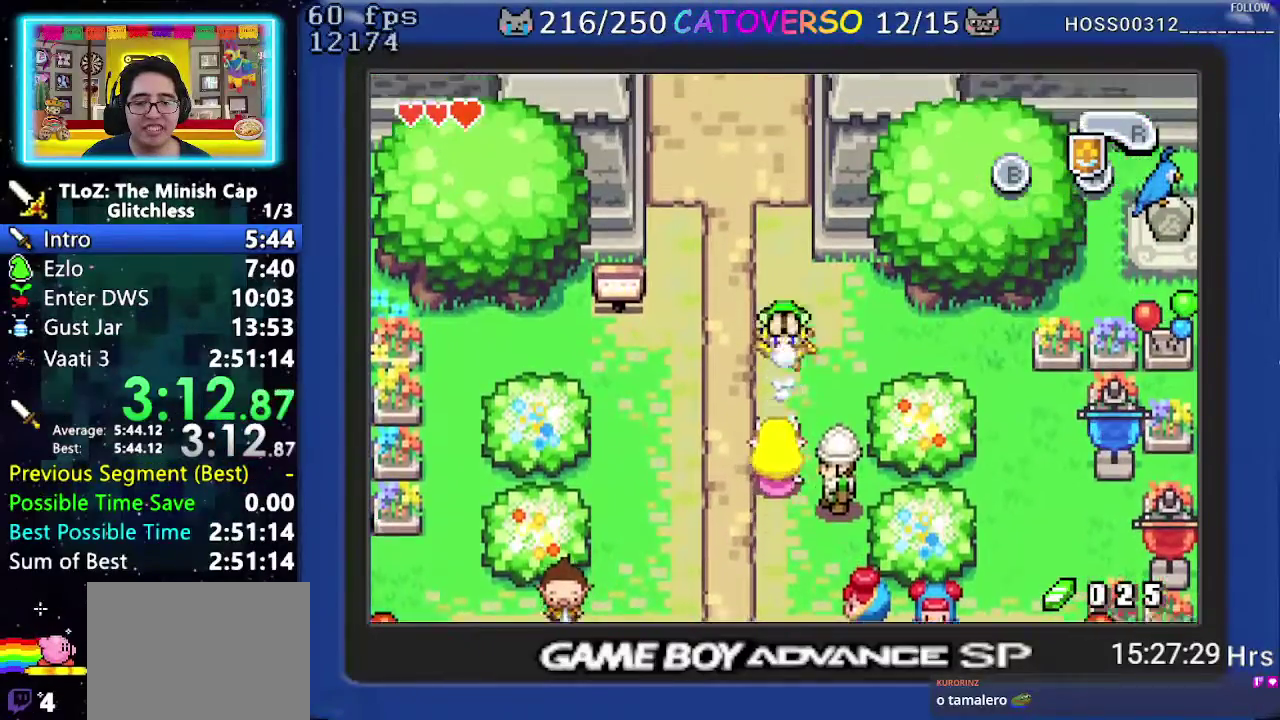
{"buttons": ["DPAD_UP"]}
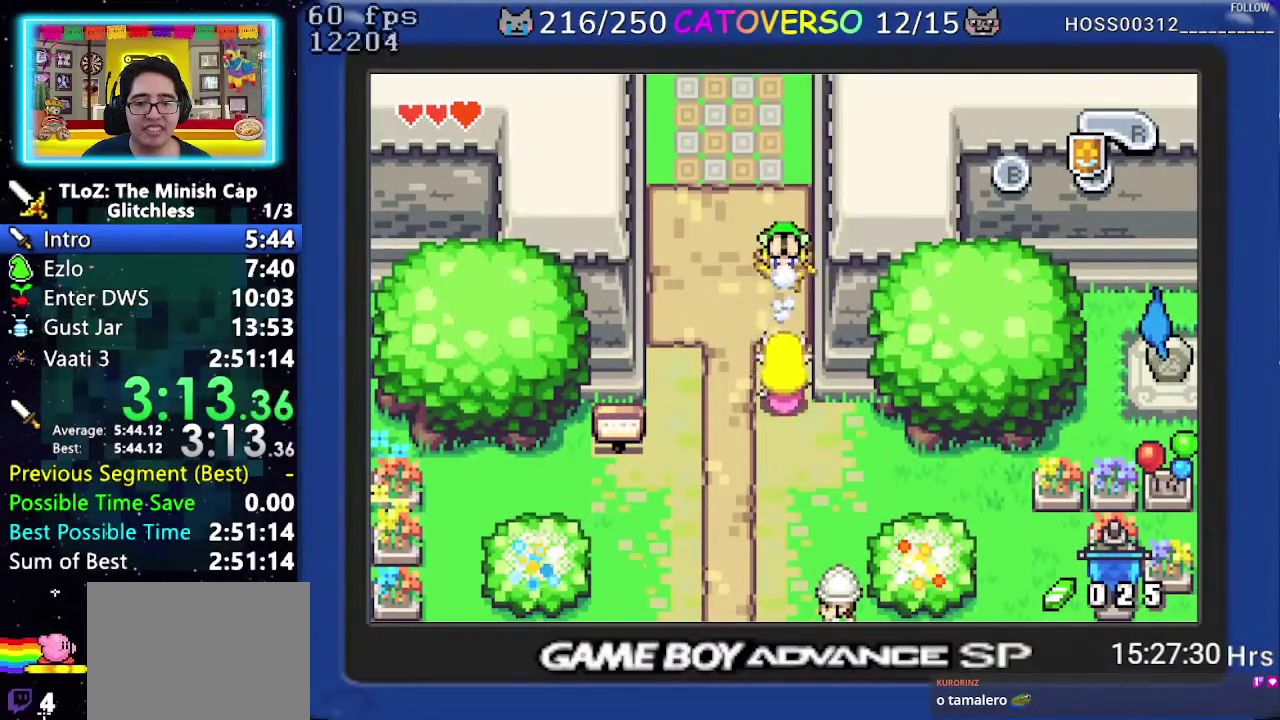
{"buttons": ["DPAD_UP"]}
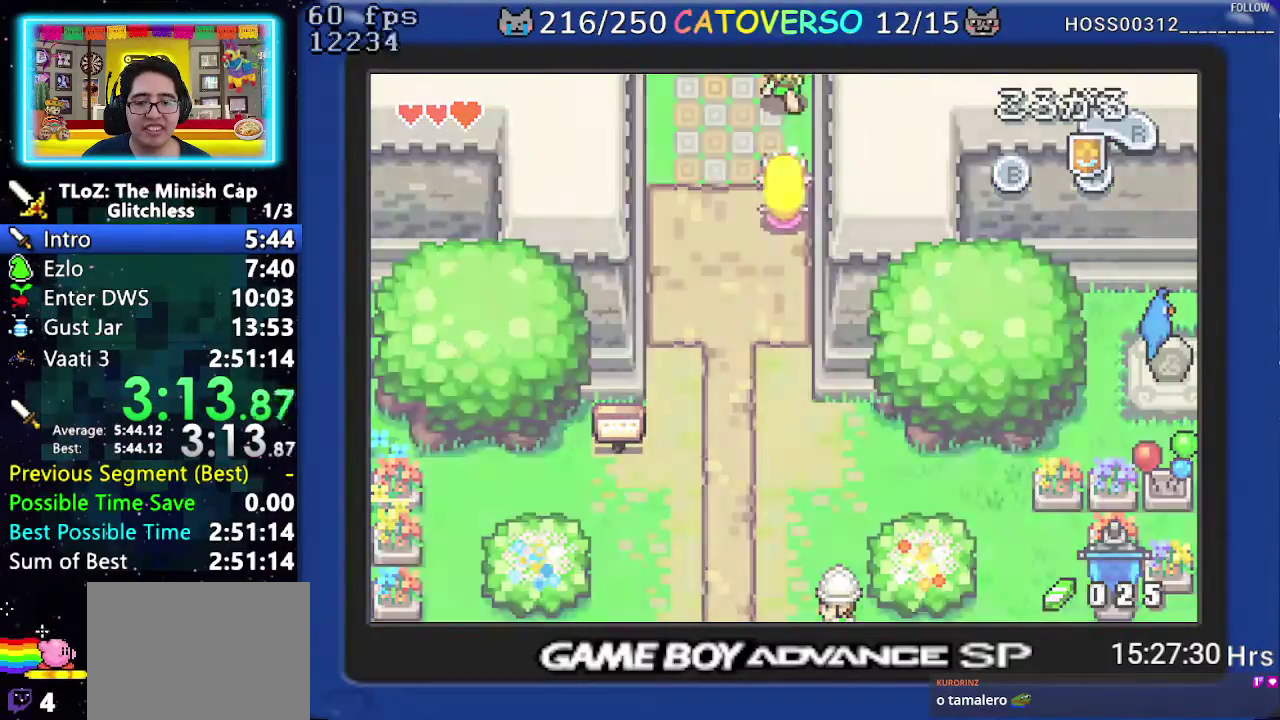
{"buttons": ["B", "DPAD_RIGHT"]}
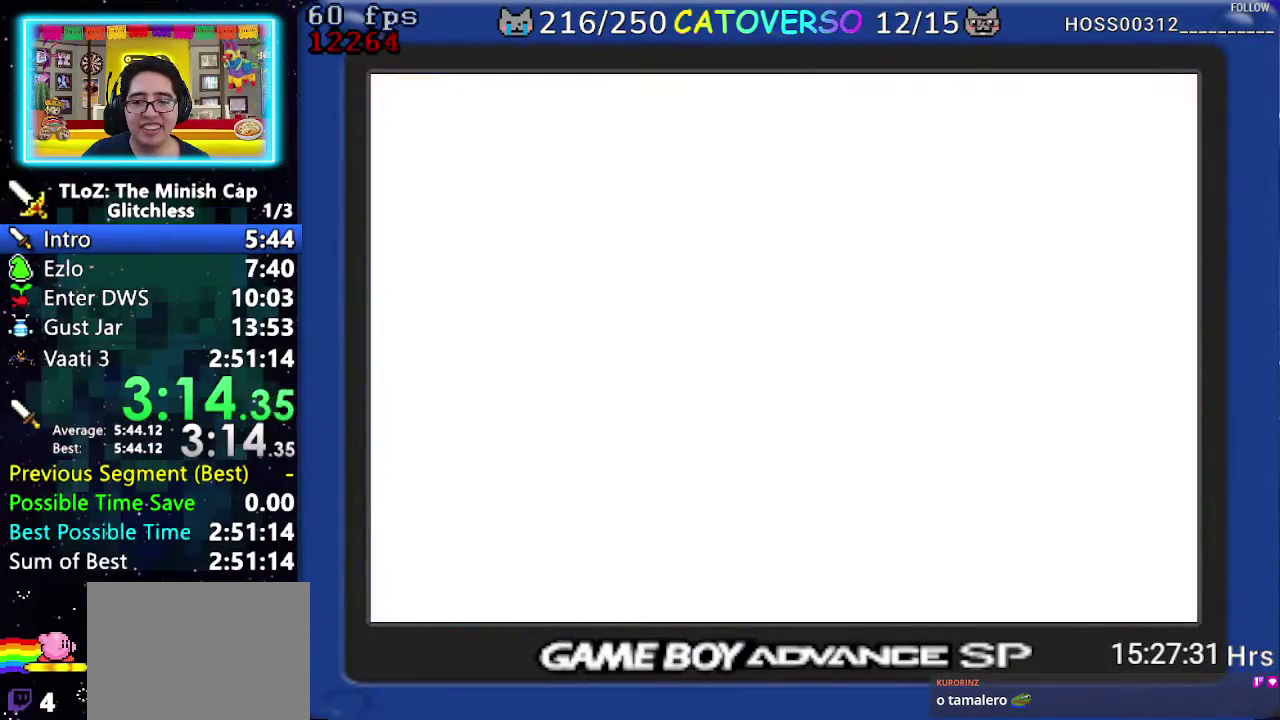
{"buttons": ["B", "DPAD_UP", "DPAD_RIGHT"]}
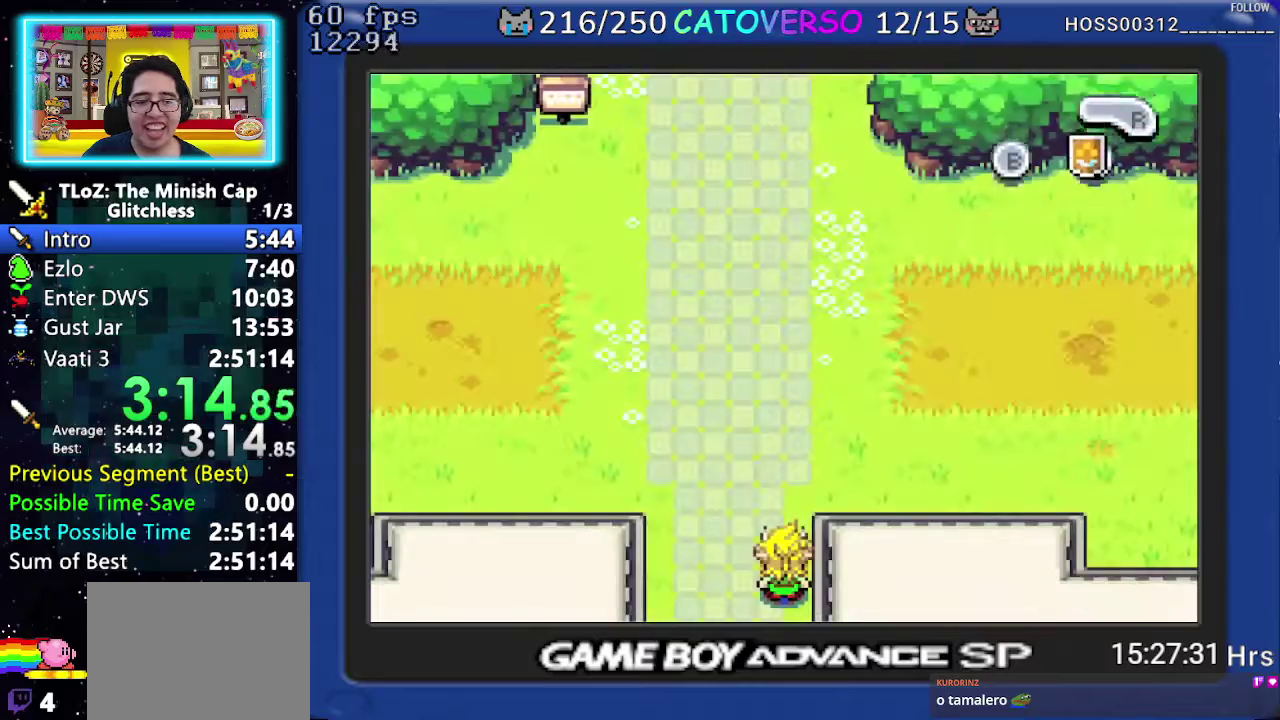
{"buttons": ["B", "DPAD_DOWN", "DPAD_RIGHT"]}
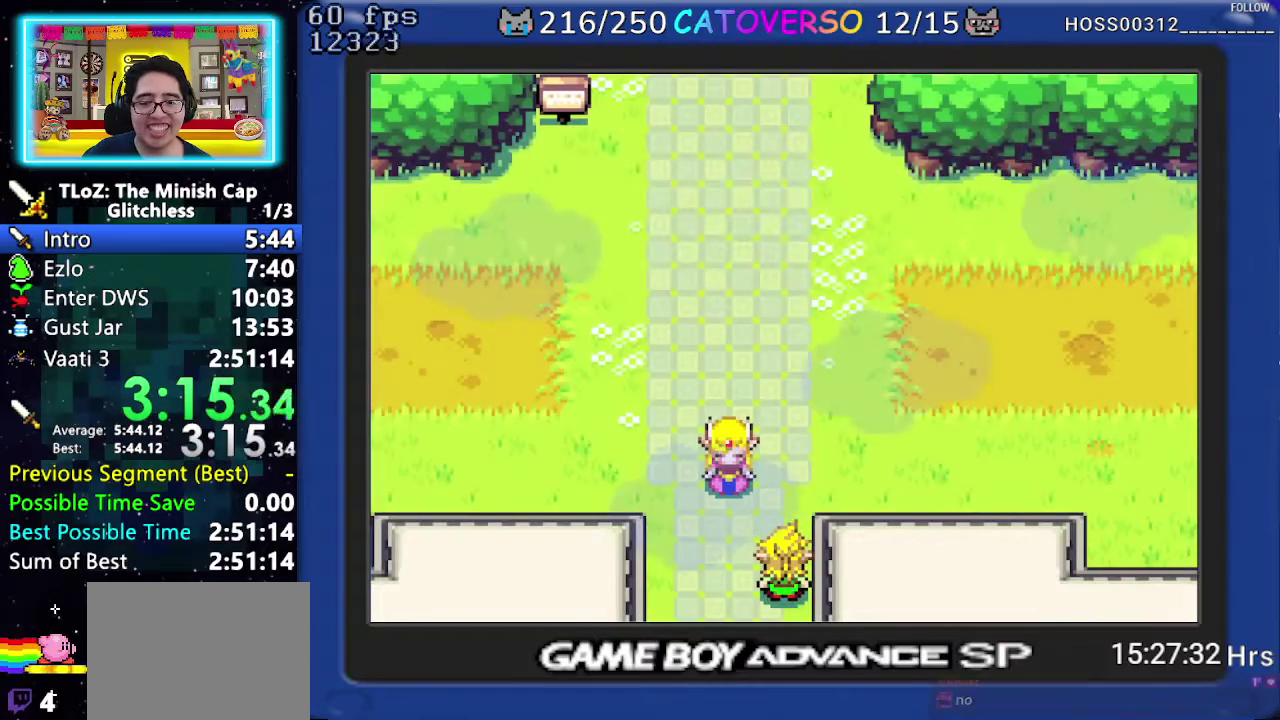
{"buttons": ["B", "DPAD_RIGHT"]}
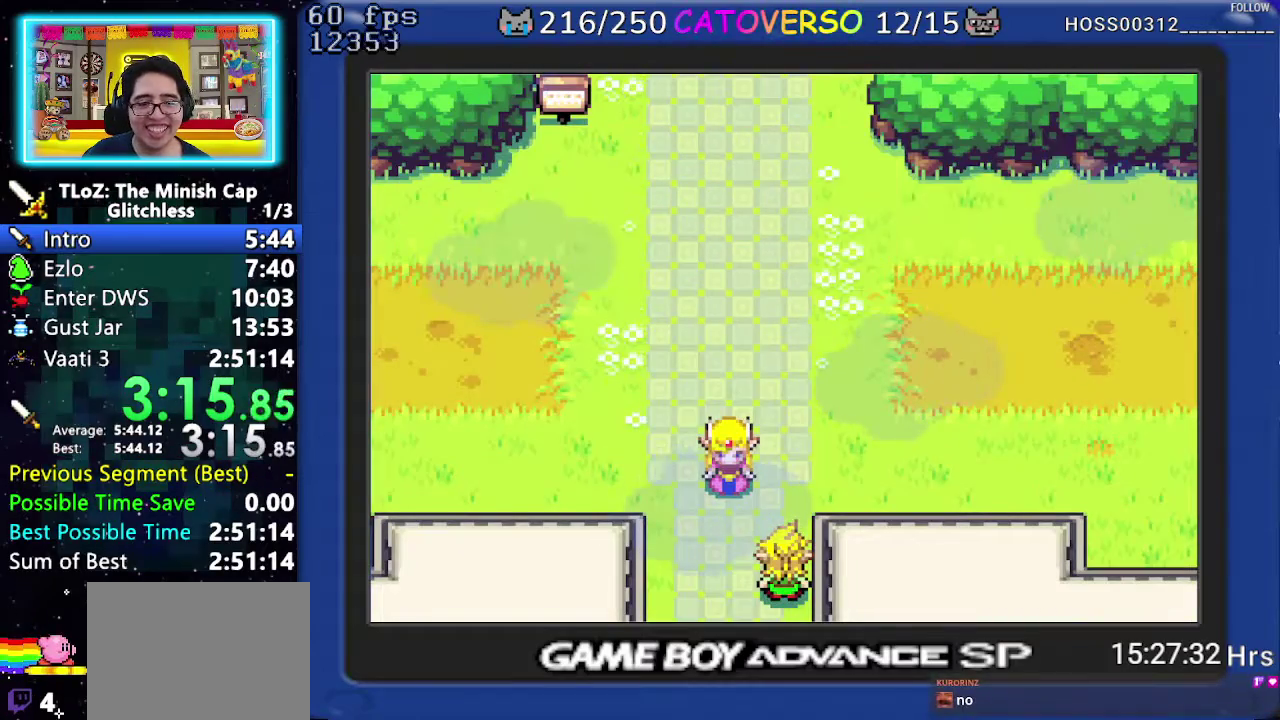
{"buttons": ["B", "R1", "DPAD_UP"]}
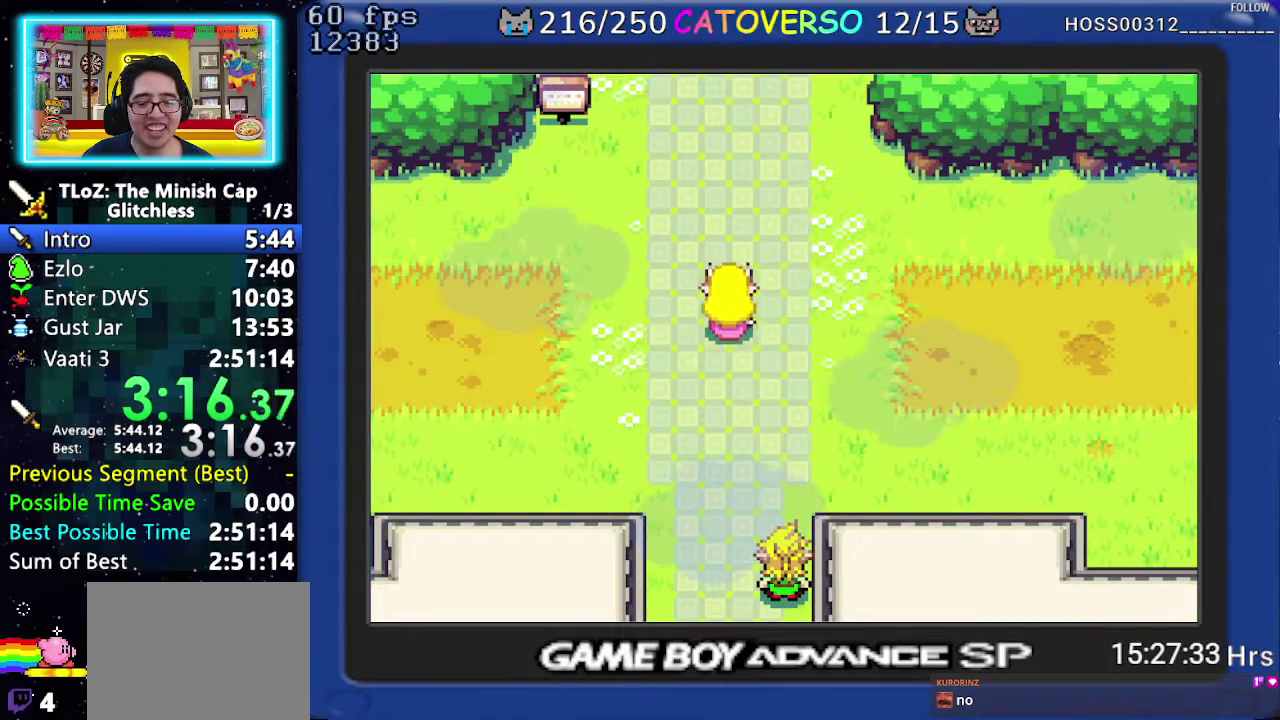
{"buttons": ["B", "R1", "DPAD_UP"]}
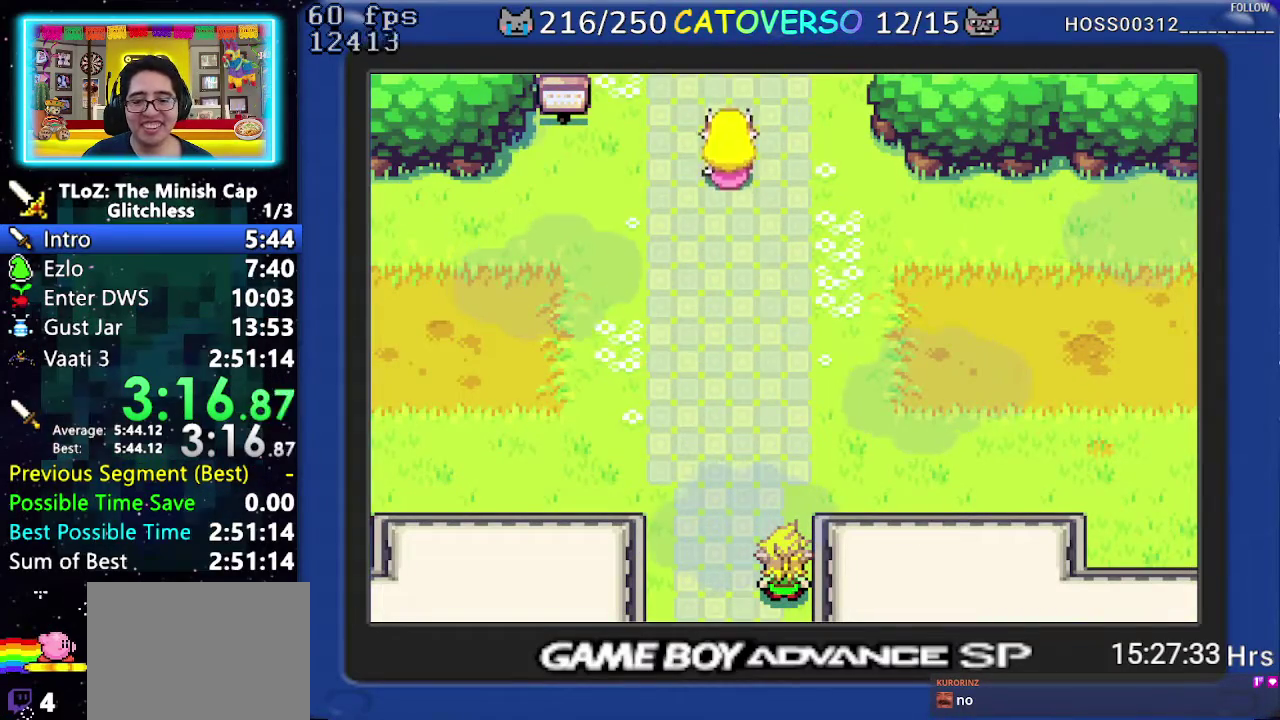
{"buttons": ["B", "DPAD_UP"]}
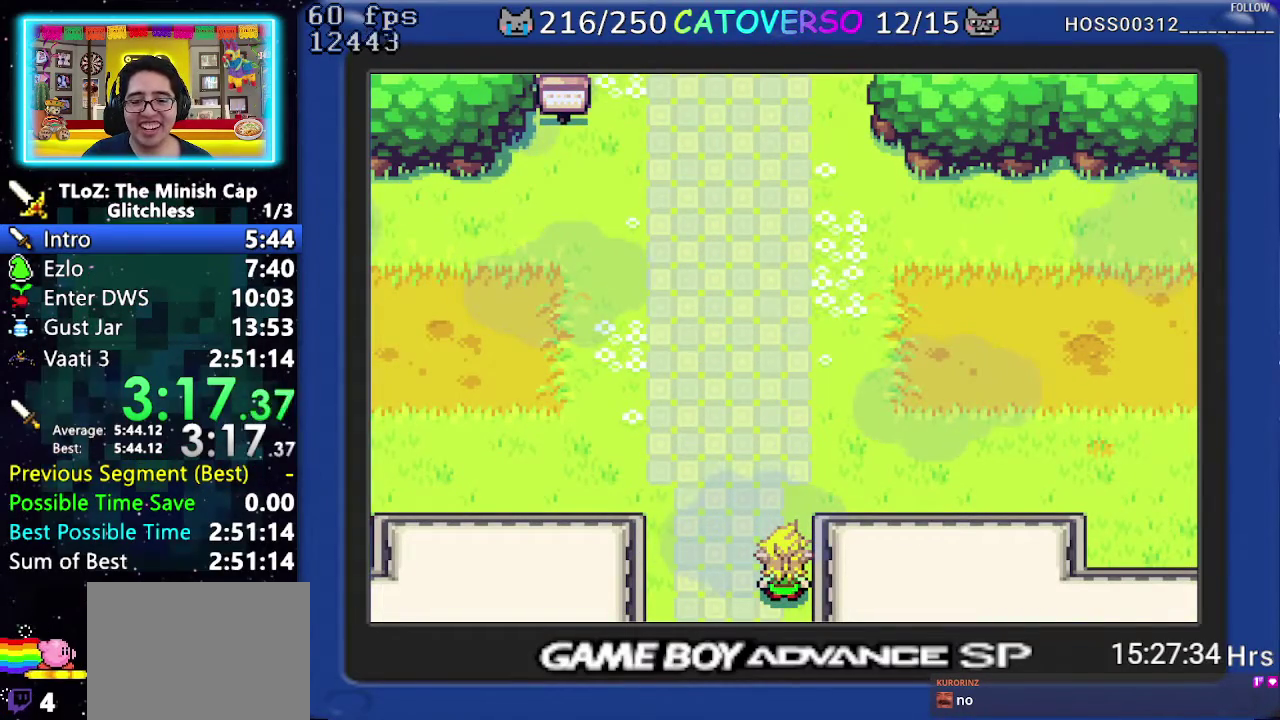
{"buttons": ["B", "DPAD_UP"]}
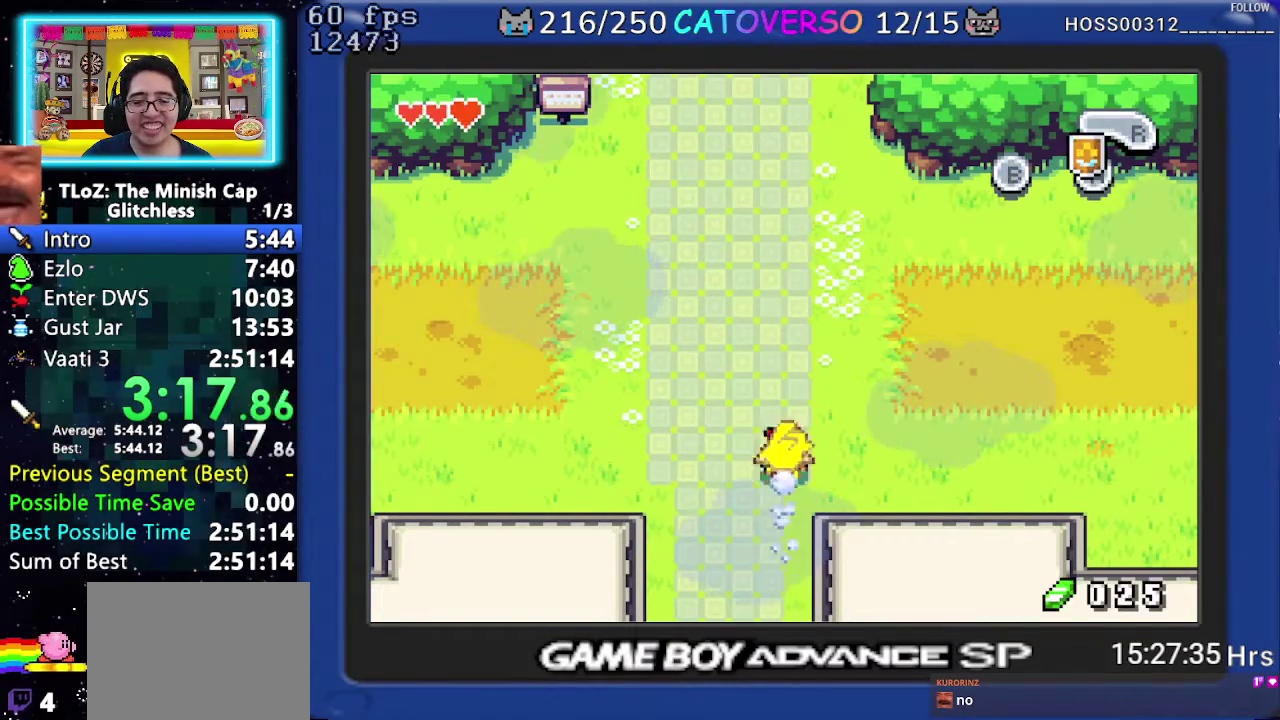
{"buttons": ["B", "DPAD_UP"]}
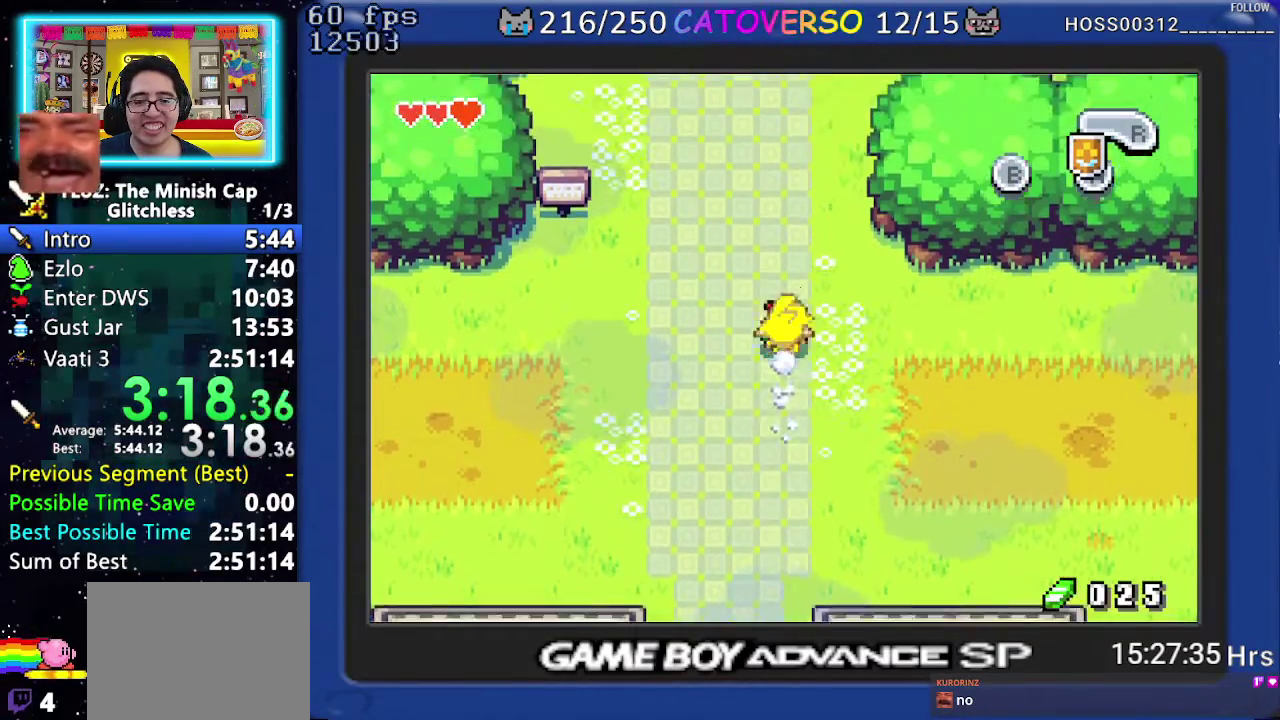
{"buttons": ["B", "DPAD_UP"]}